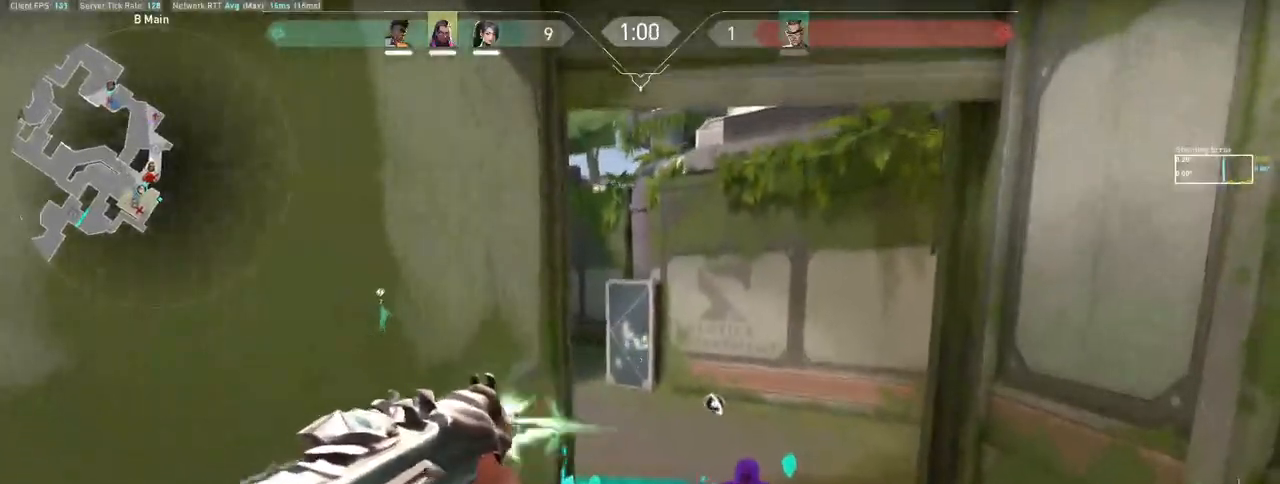
Gameplay with keyboard and mouse; each line is a JSON object with the keys and mouse buttons held at the frame after it. "events" lists presses ("down") and releases ("up") of "a", "ctrl", "d", "e", "f", "q", "r", "s", "shift", "space", "tab", "w", "mouse_left", "mouse_wheel", "mouse_right", "mouse_mb4" and "mouse_mb5" between this image and that frame as [ms after this image, input, new state], when the widget could be followed in between. "mouse_left", "mouse_wheel", "mouse_right", "mouse_mb4", "mouse_mb5" = the "left", "wheel", "right", "mb4", "mb5" buttons of the "mouse" list. No other keys are recorded. "wheel" means that the mouse wheel is clicked or scrolled. Mouse movement is not recorded. Not read: other_keys.
{"keys": ["a"], "mouse": []}
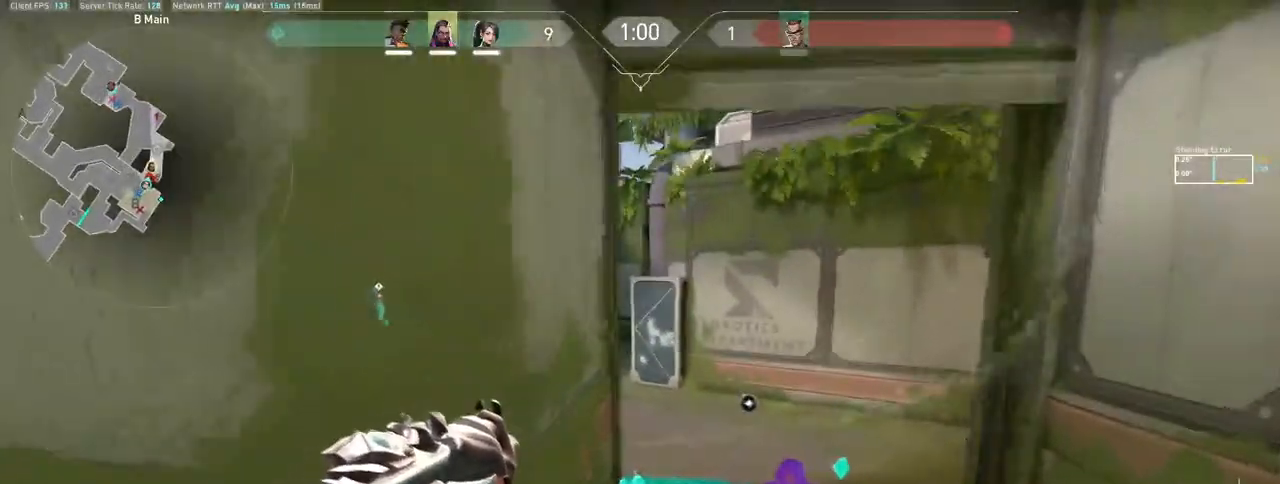
{"keys": ["a"], "mouse": []}
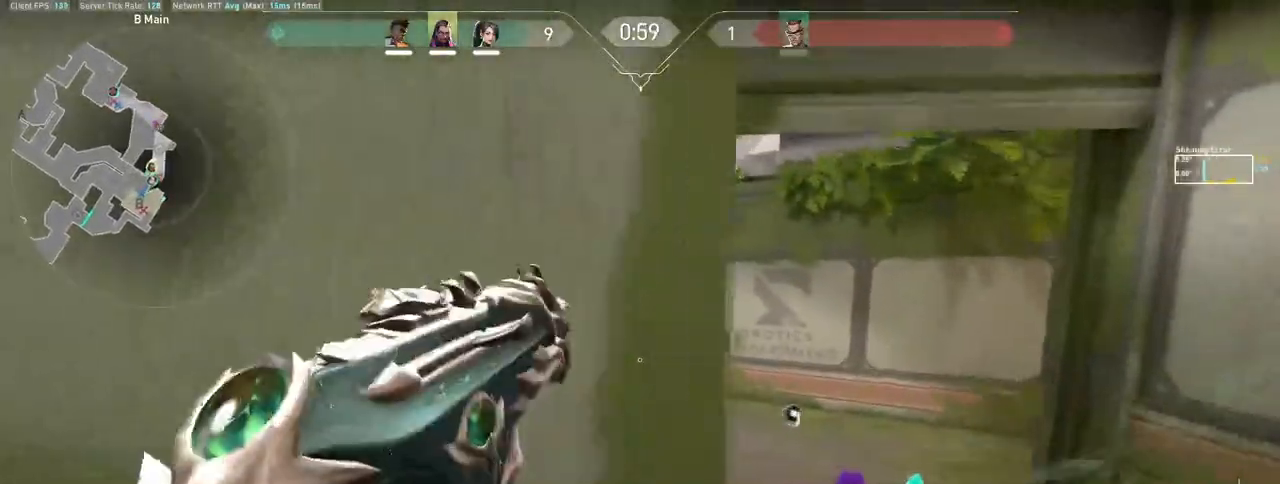
{"keys": ["shift"], "mouse": []}
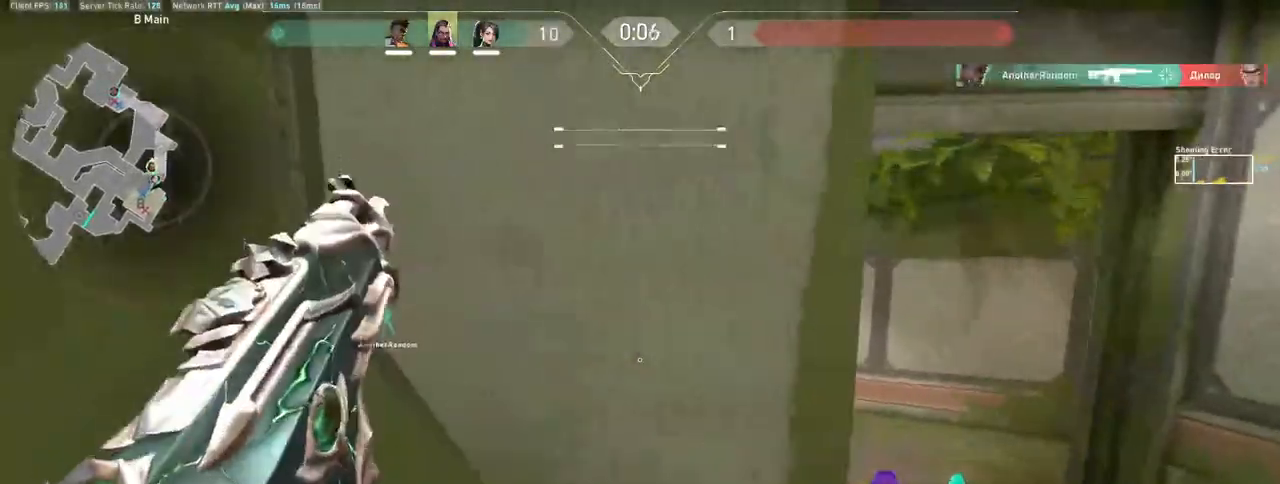
{"keys": ["w"], "mouse": [], "events": [[133, "shift", "up"], [150, "d", "down"], [217, "w", "down"], [383, "d", "up"]]}
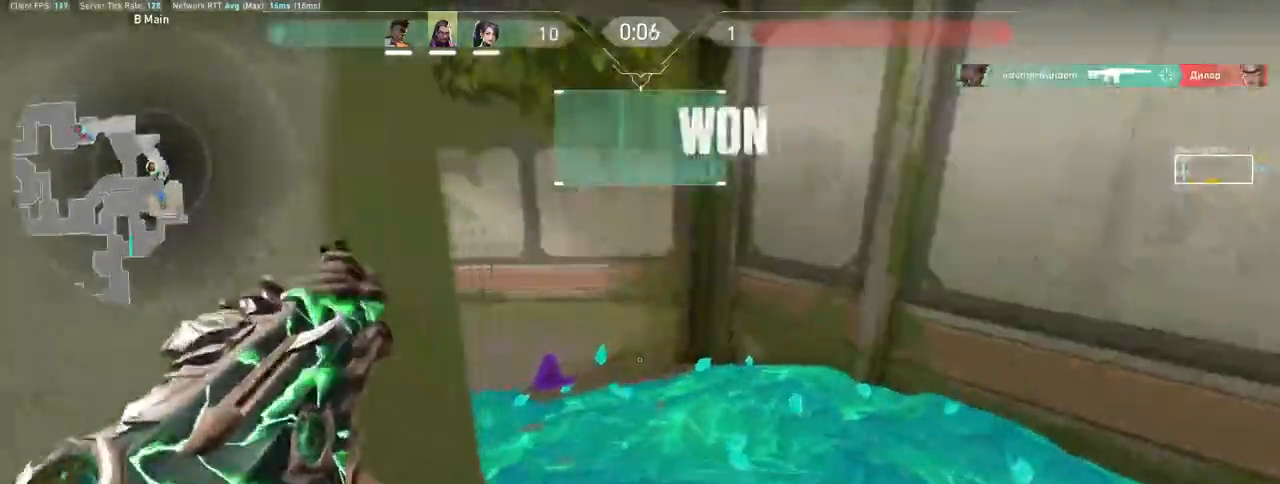
{"keys": ["w"], "mouse": [], "events": []}
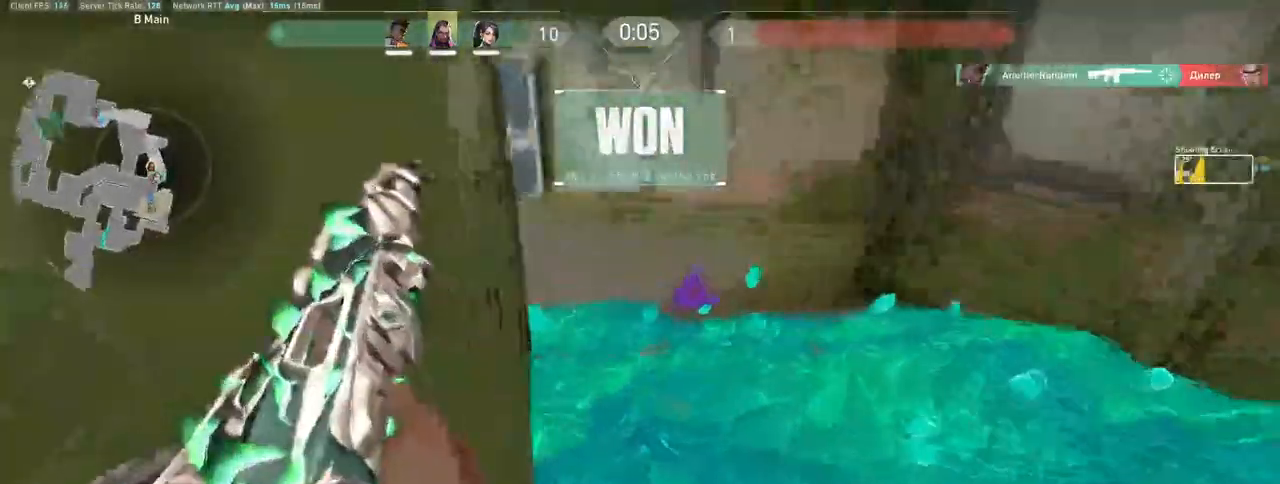
{"keys": ["w"], "mouse": [], "events": []}
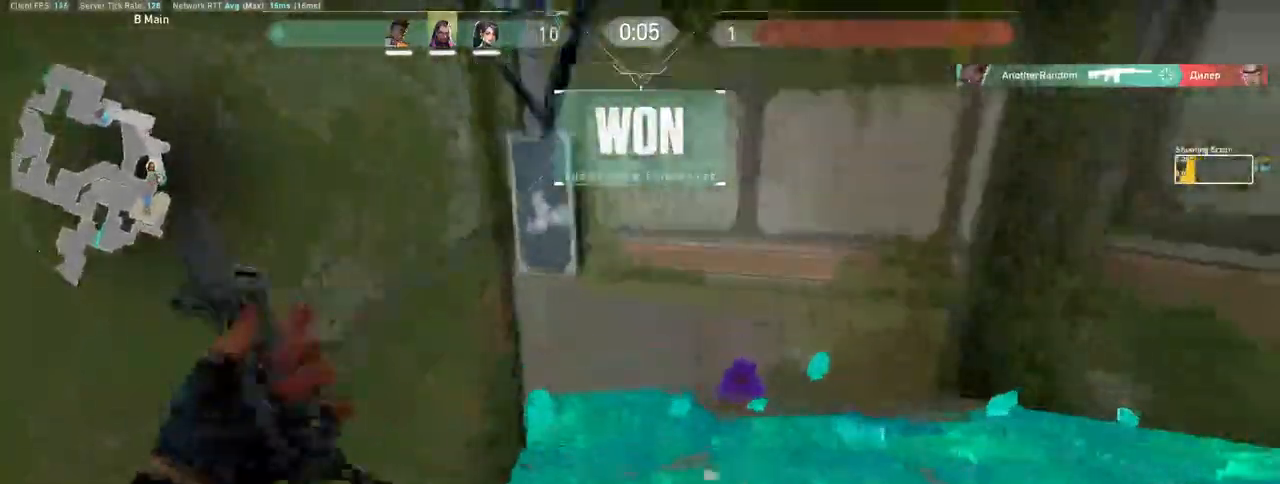
{"keys": ["w"], "mouse": [], "events": []}
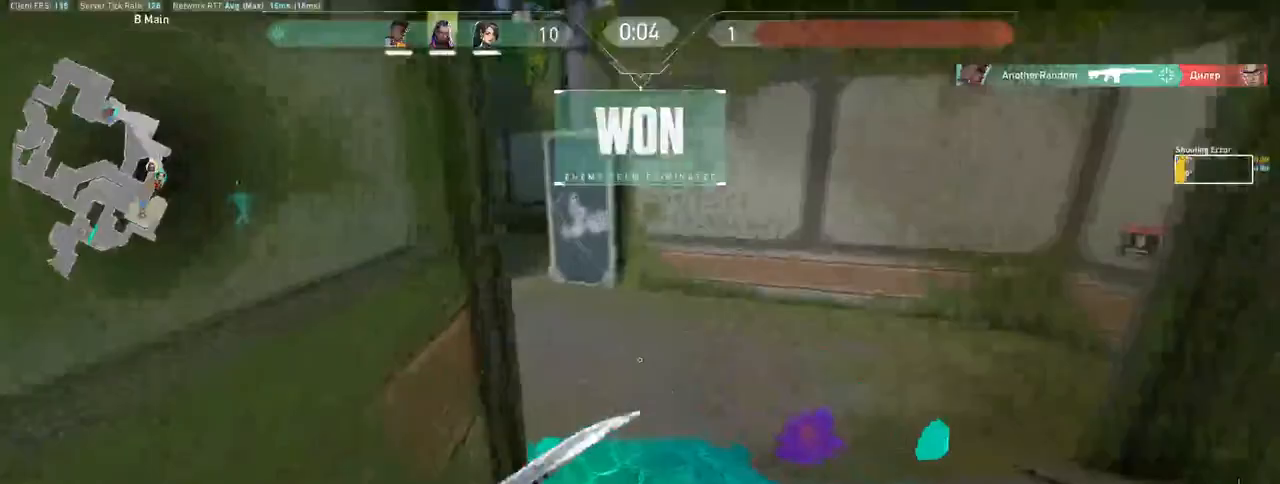
{"keys": ["w"], "mouse": [], "events": []}
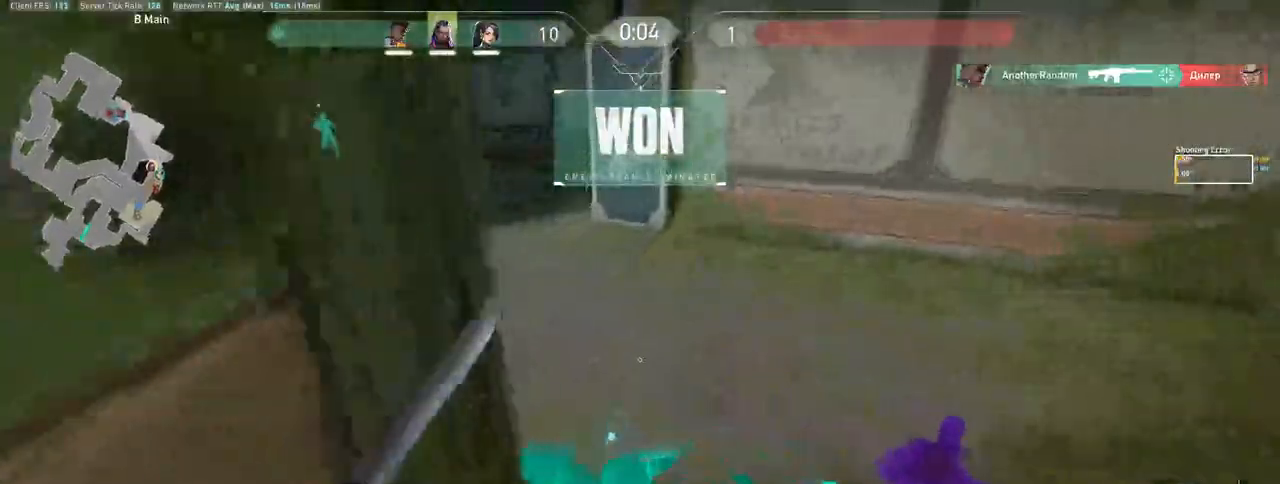
{"keys": ["w"], "mouse": [], "events": []}
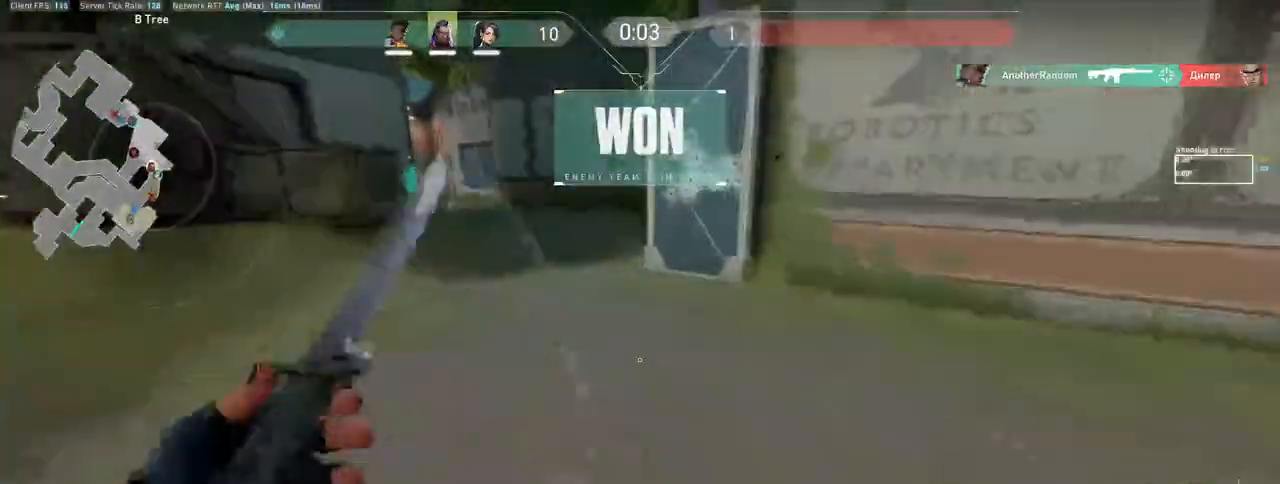
{"keys": ["w"], "mouse": [], "events": []}
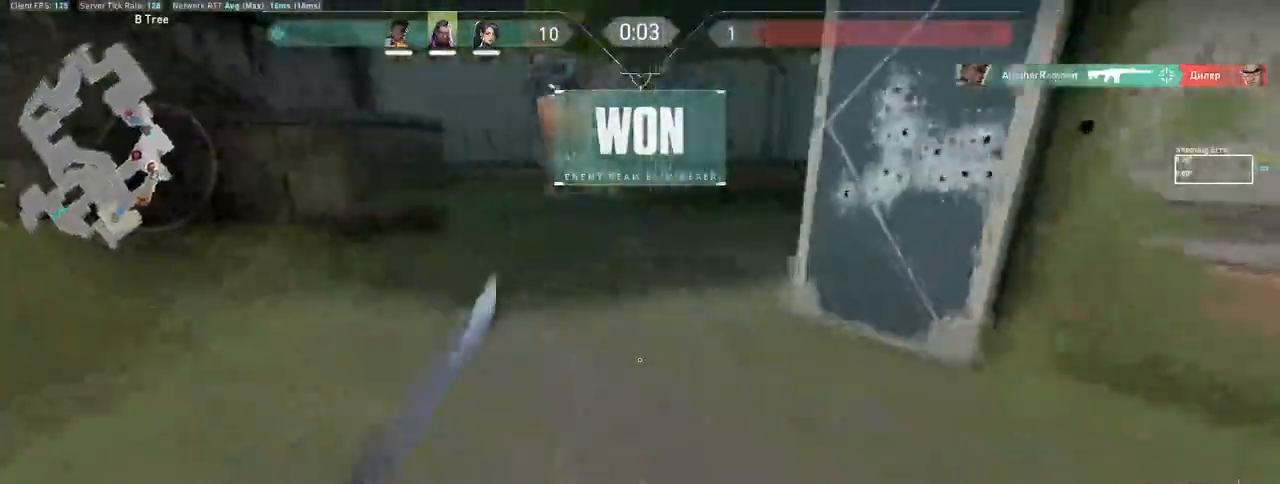
{"keys": ["w"], "mouse": [], "events": []}
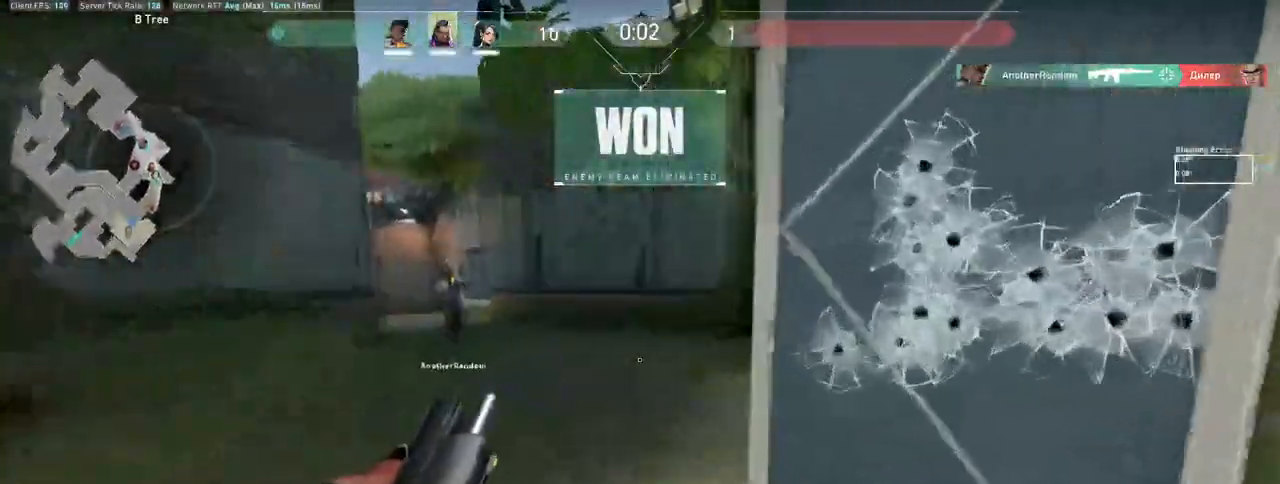
{"keys": ["w"], "mouse": [], "events": [[50, "a", "down"], [183, "mouse_left", "down"], [283, "mouse_left", "up"], [350, "mouse_left", "down"], [450, "mouse_left", "up"], [483, "a", "up"]]}
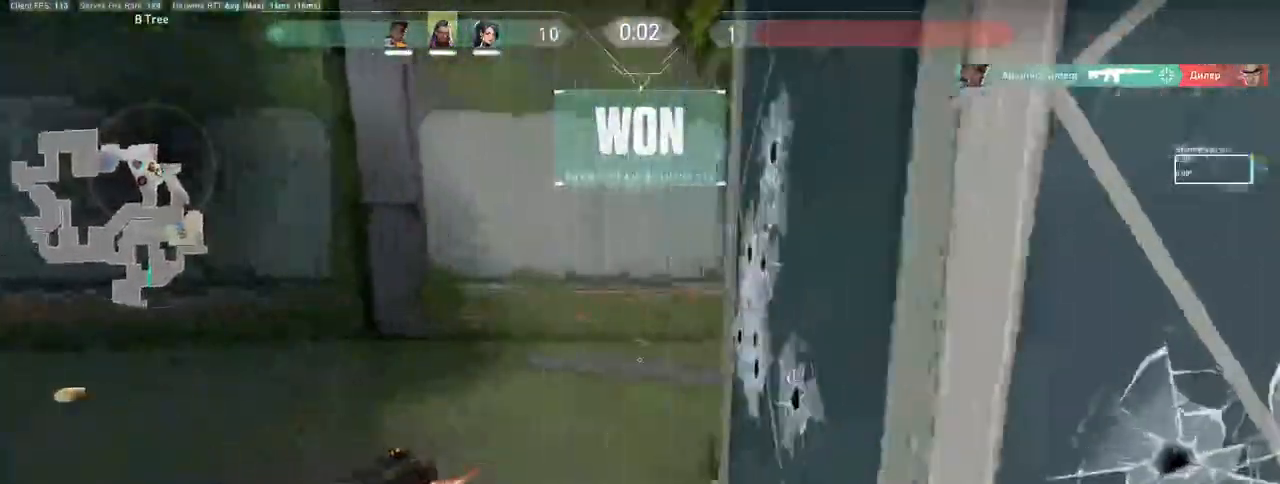
{"keys": [], "mouse": ["left"], "events": [[17, "mouse_left", "down"], [150, "mouse_left", "up"], [233, "mouse_left", "down"], [333, "a", "down"], [350, "mouse_left", "up"], [433, "mouse_left", "down"], [450, "a", "up"], [450, "w", "up"]]}
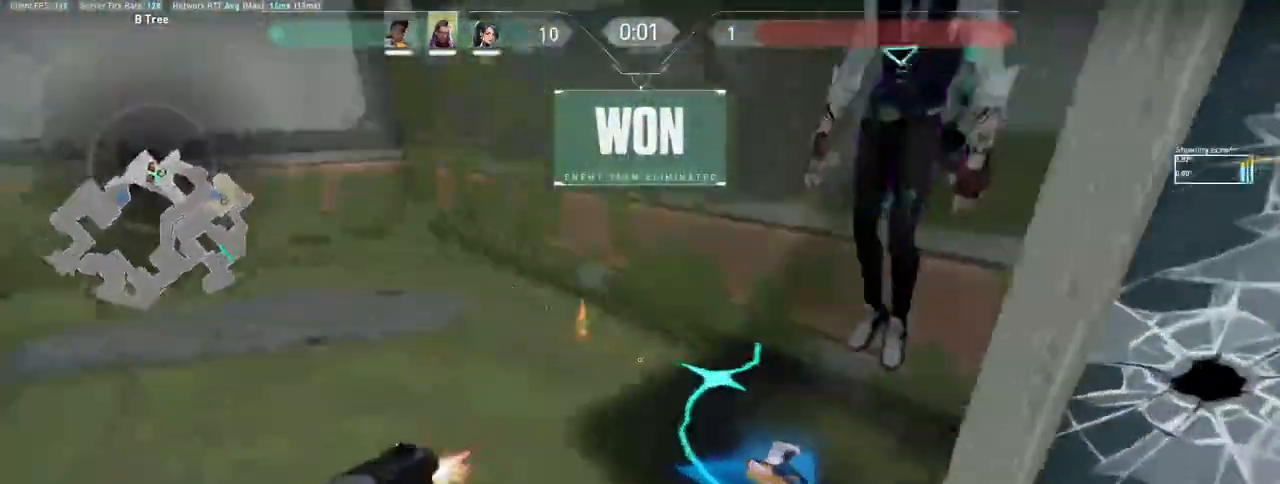
{"keys": ["a", "s"], "mouse": [], "events": [[50, "mouse_left", "up"], [467, "s", "down"], [500, "a", "down"]]}
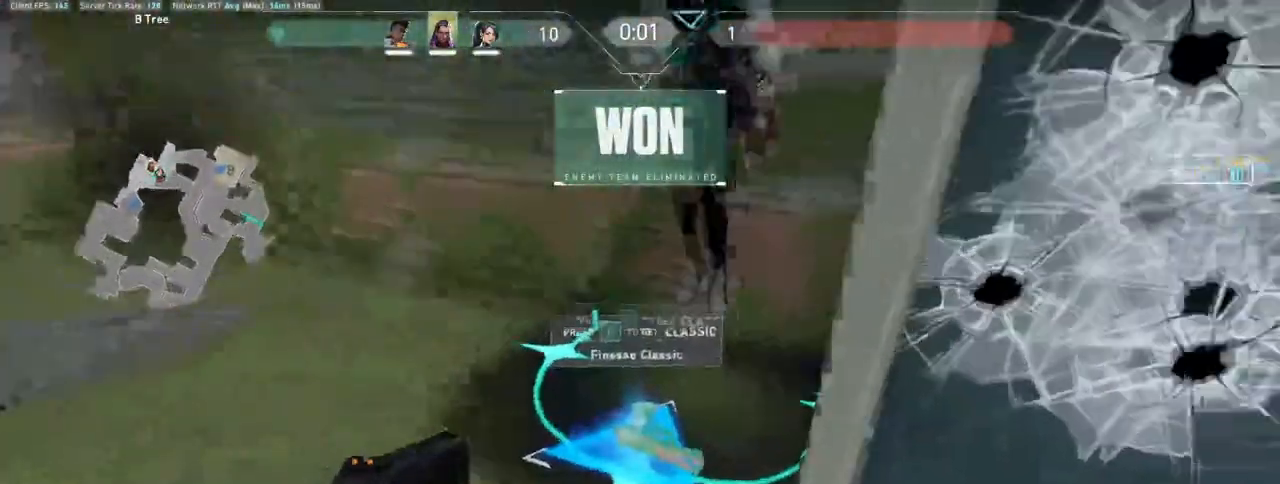
{"keys": [], "mouse": [], "events": [[133, "a", "up"], [233, "s", "up"]]}
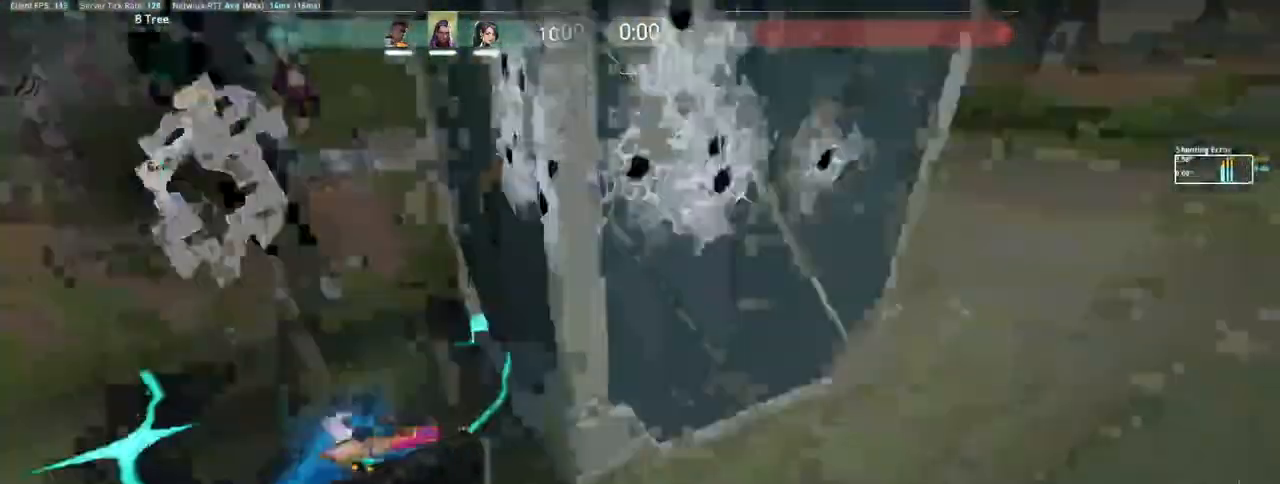
{"keys": ["w"], "mouse": [], "events": [[67, "f", "down"], [150, "f", "up"], [483, "w", "down"]]}
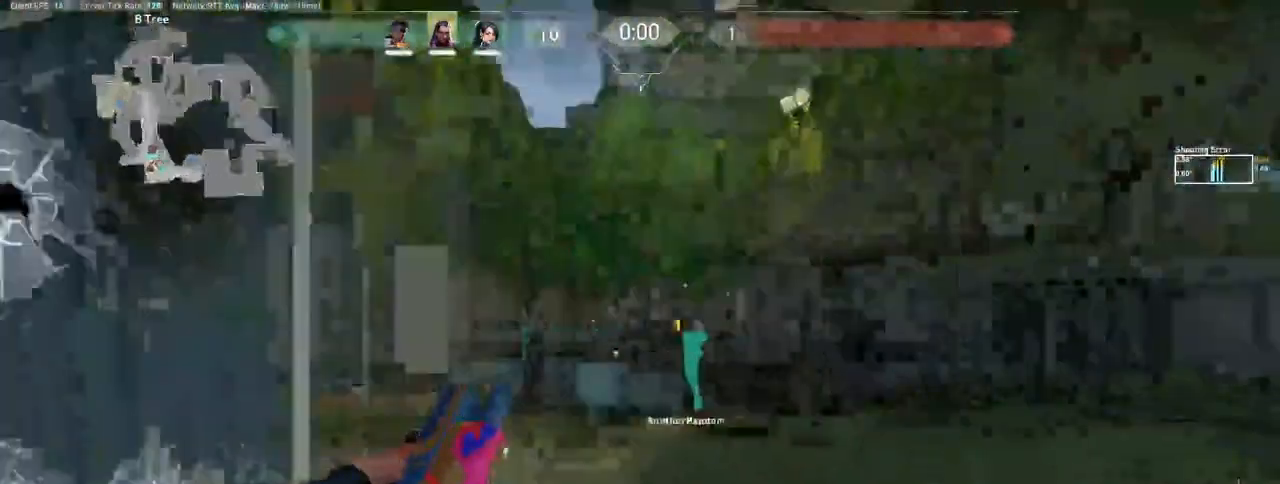
{"keys": [], "mouse": [], "events": [[383, "w", "up"]]}
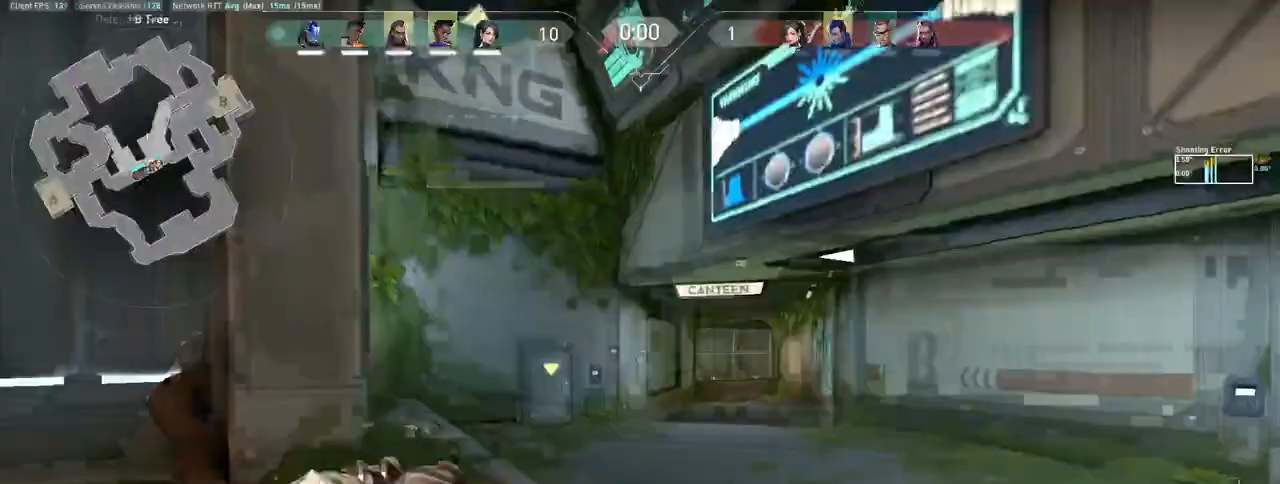
{"keys": [], "mouse": [], "events": [[167, "tab", "down"], [333, "tab", "up"]]}
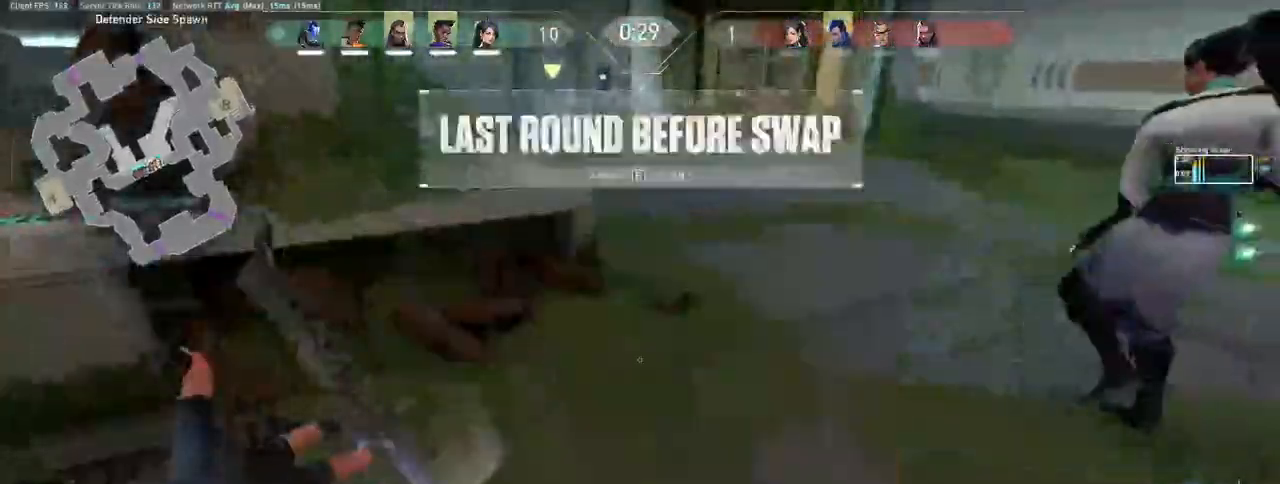
{"keys": ["a"], "mouse": ["left"], "events": [[267, "mouse_left", "down"], [333, "mouse_left", "up"], [383, "a", "down"], [467, "mouse_left", "down"]]}